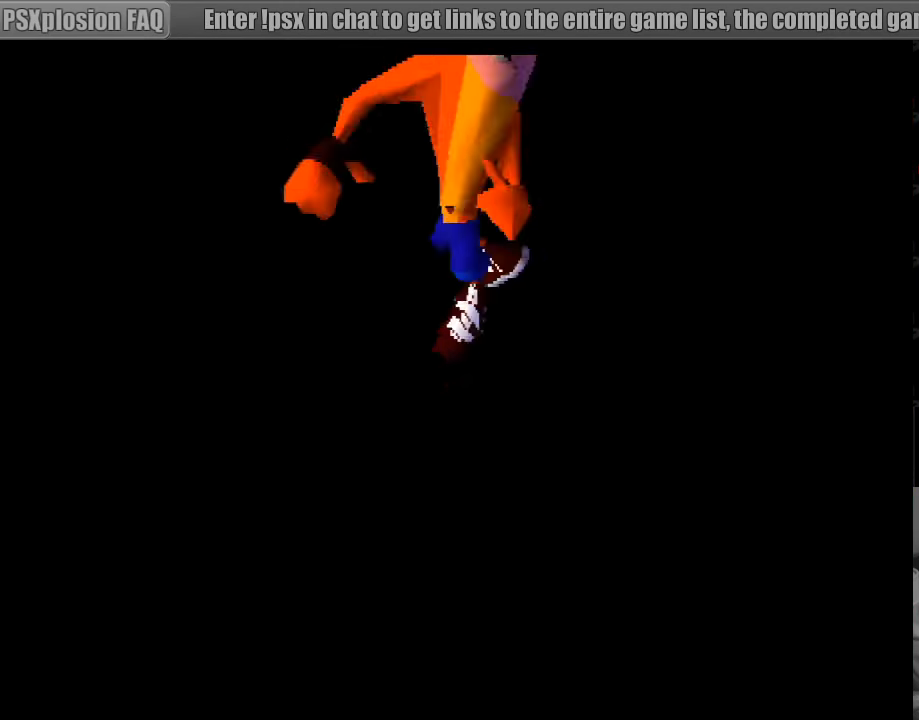
Gameplay with a controller (PlayStation layout); each line is a JSON object with the inputs held at the frame after it. "events" lists button and stick changes between this image and that frame as [ms after this image, input, new state], when the widget could be followed in between. Not read: L3 R3.
{"buttons": [], "events": [[283, "DPAD_UP", "up"]]}
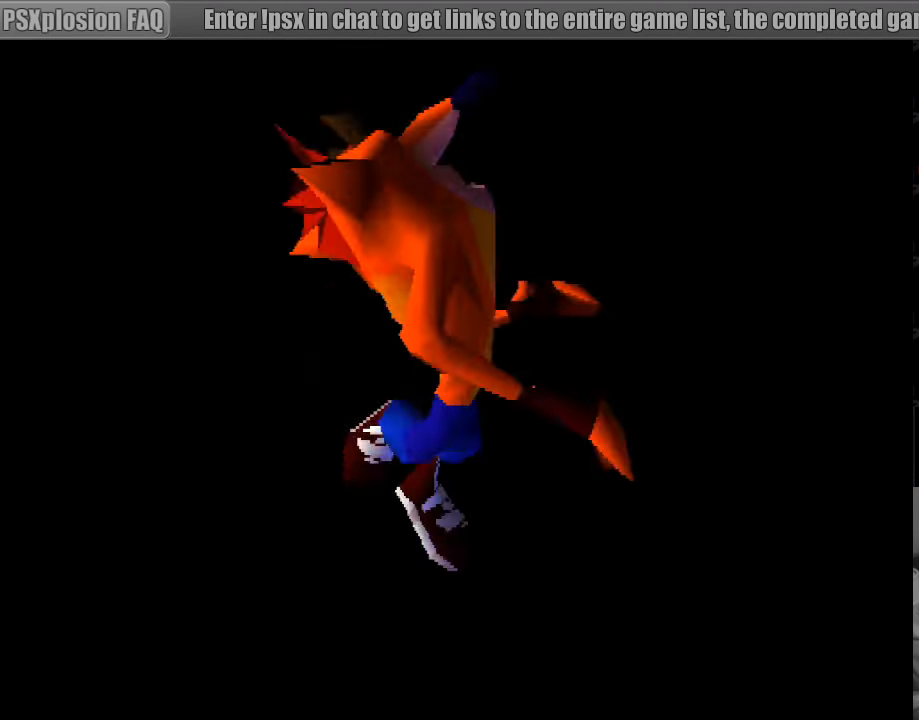
{"buttons": [], "events": []}
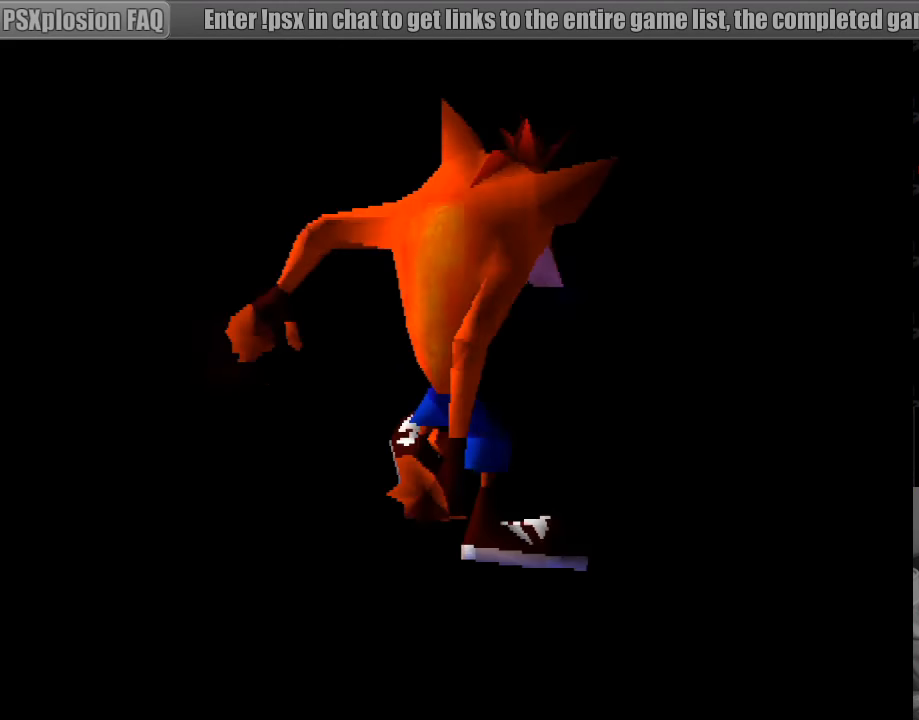
{"buttons": [], "events": []}
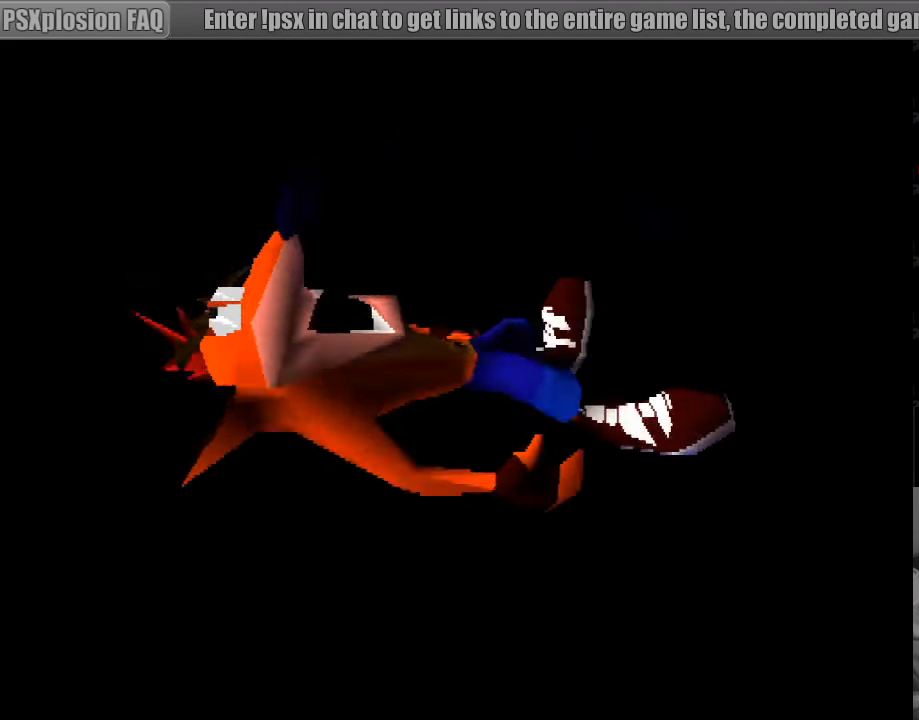
{"buttons": [], "events": []}
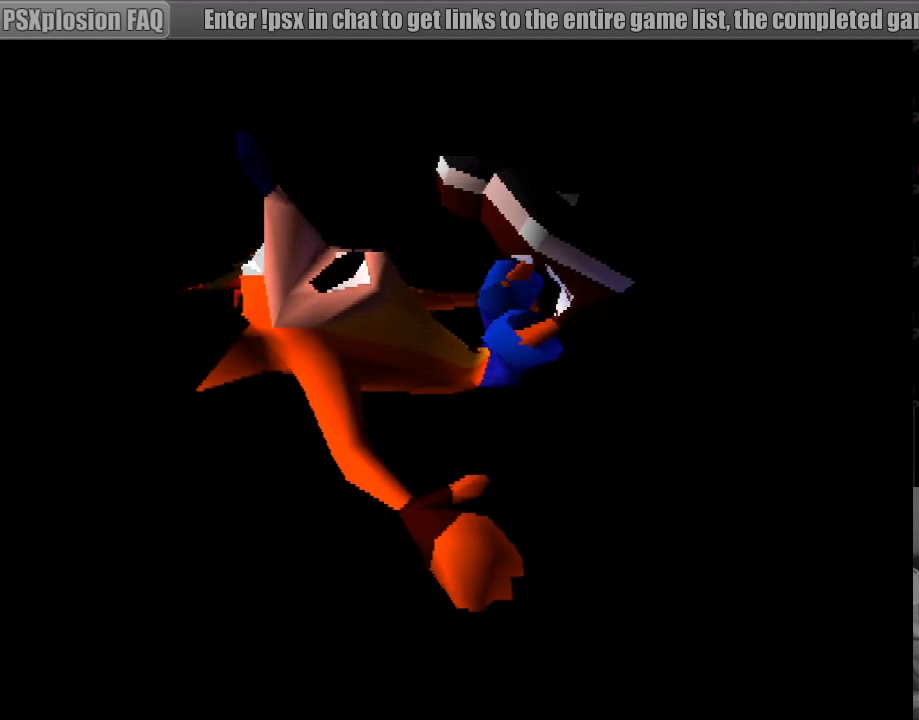
{"buttons": [], "events": []}
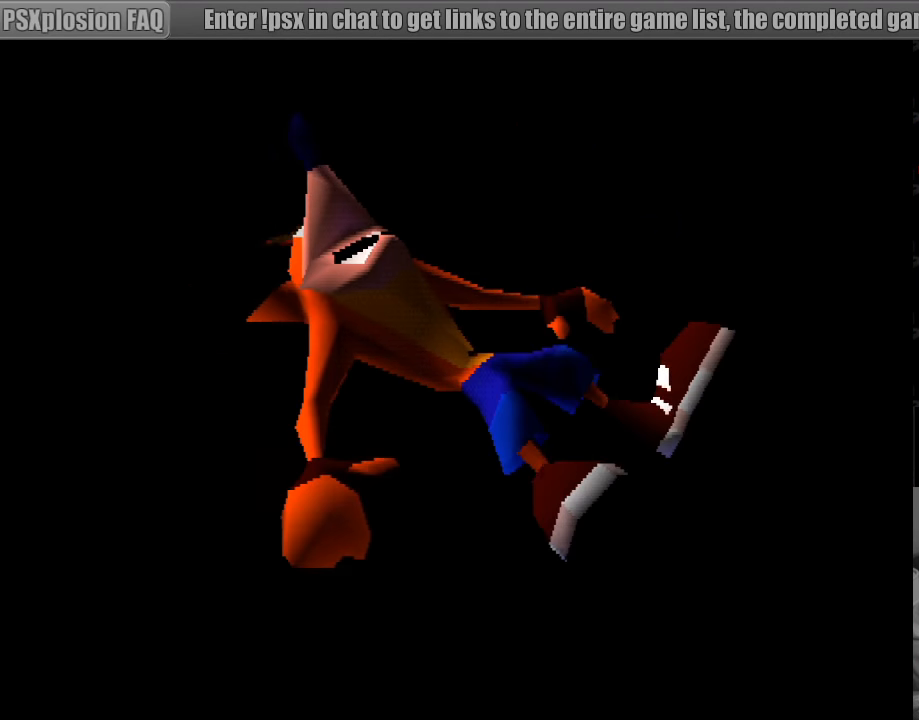
{"buttons": [], "events": []}
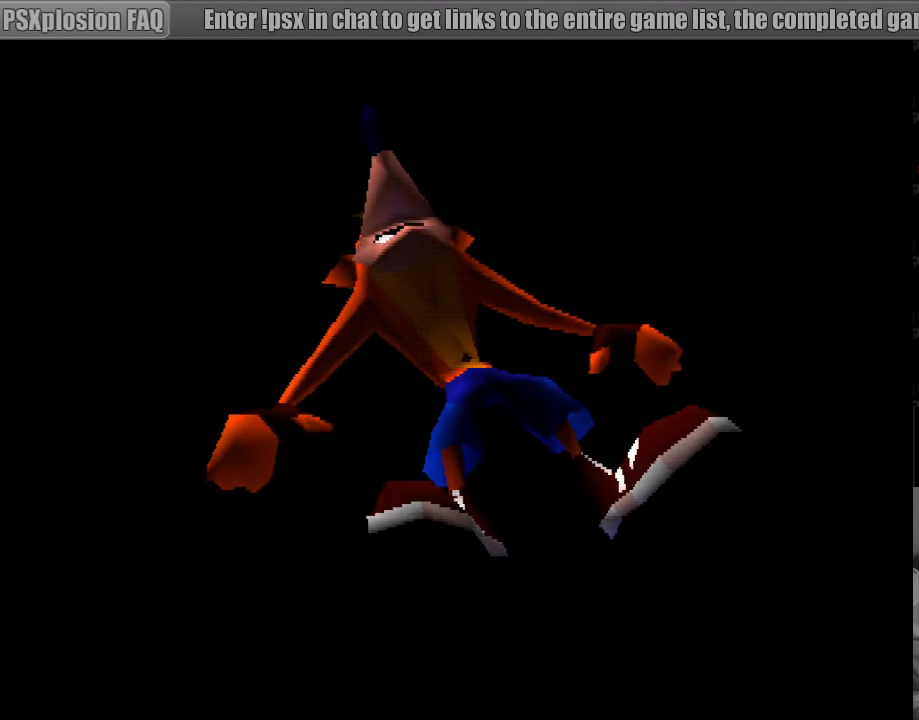
{"buttons": [], "events": []}
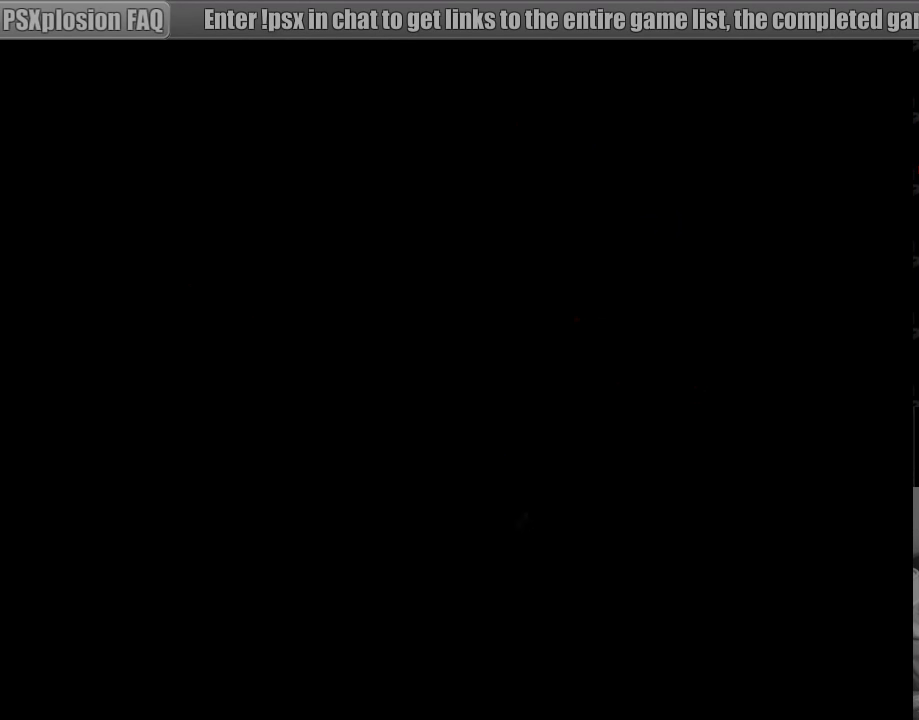
{"buttons": [], "events": []}
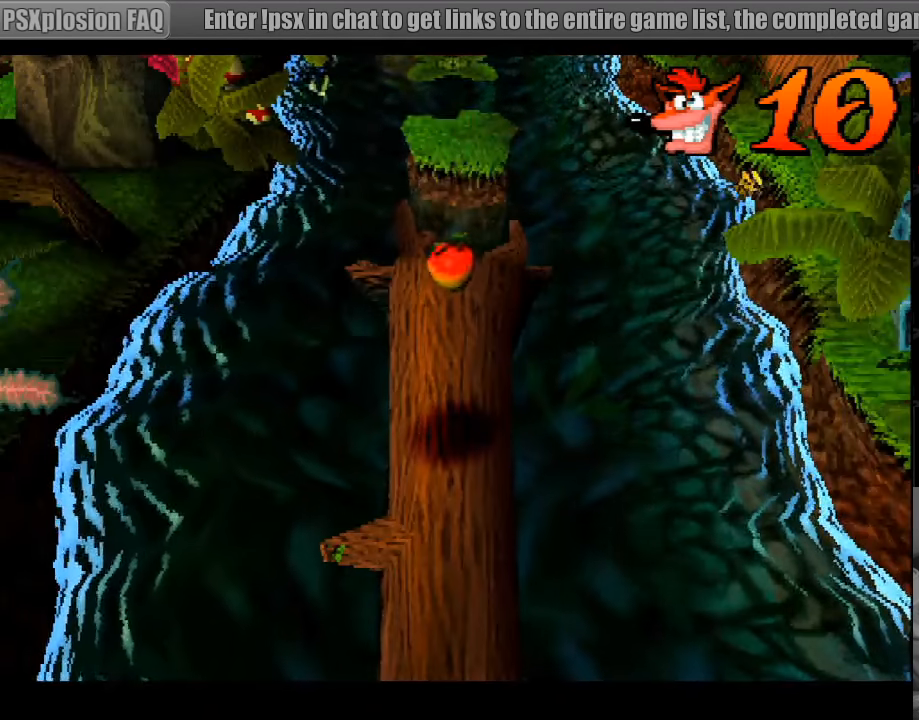
{"buttons": [], "events": []}
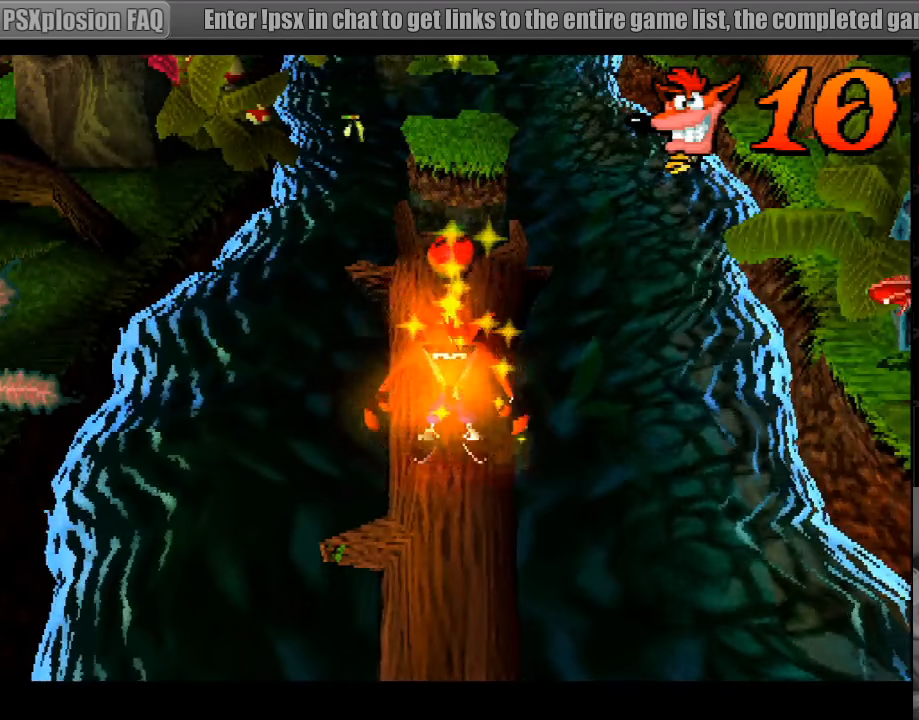
{"buttons": [], "events": []}
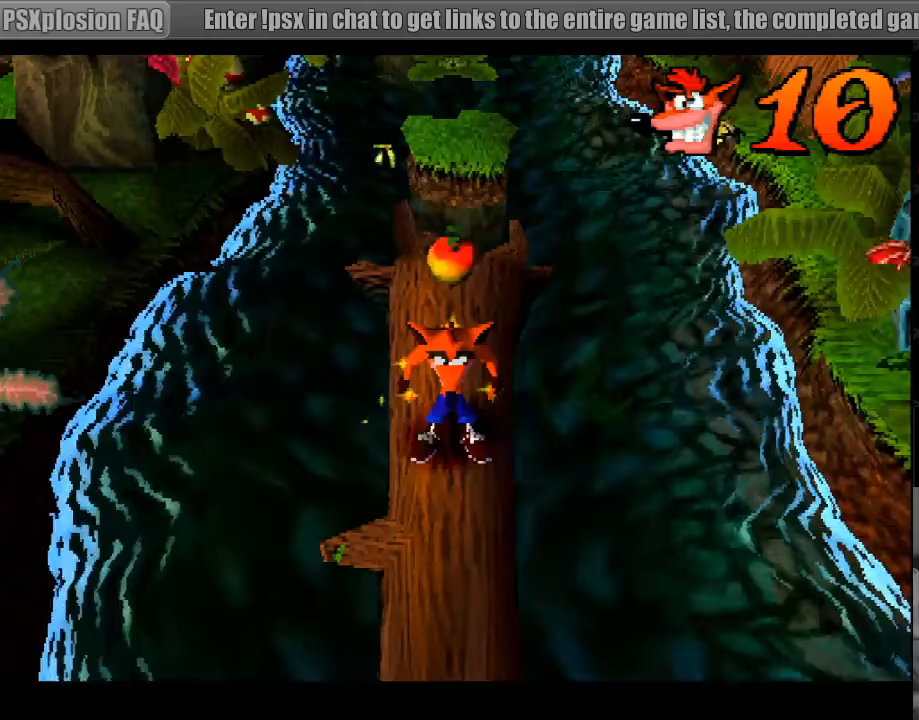
{"buttons": ["DPAD_UP"], "events": [[150, "DPAD_UP", "down"]]}
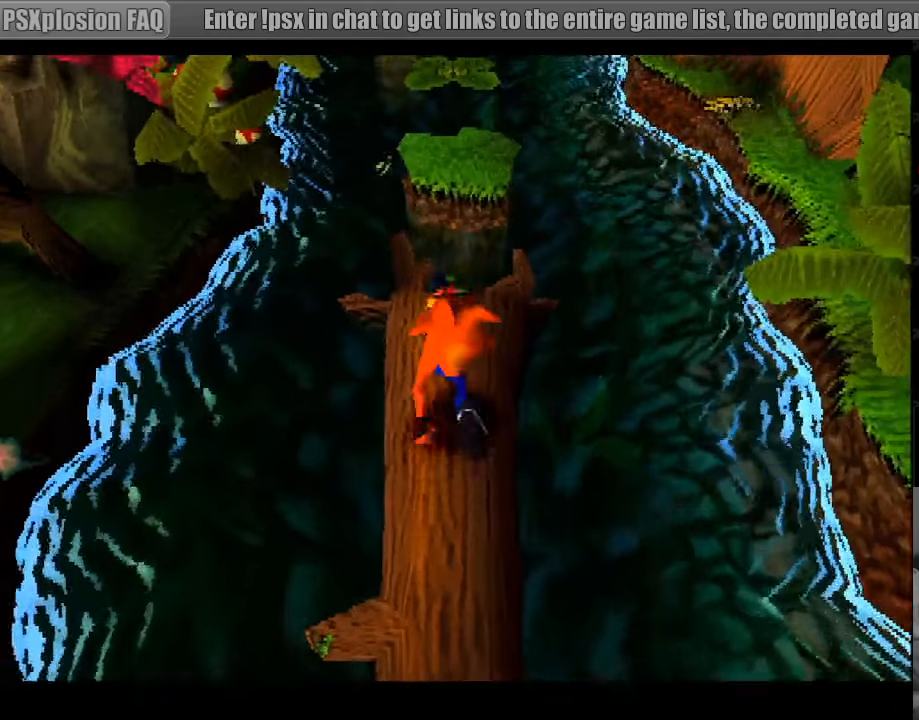
{"buttons": ["CROSS", "DPAD_UP"], "events": [[283, "CROSS", "down"]]}
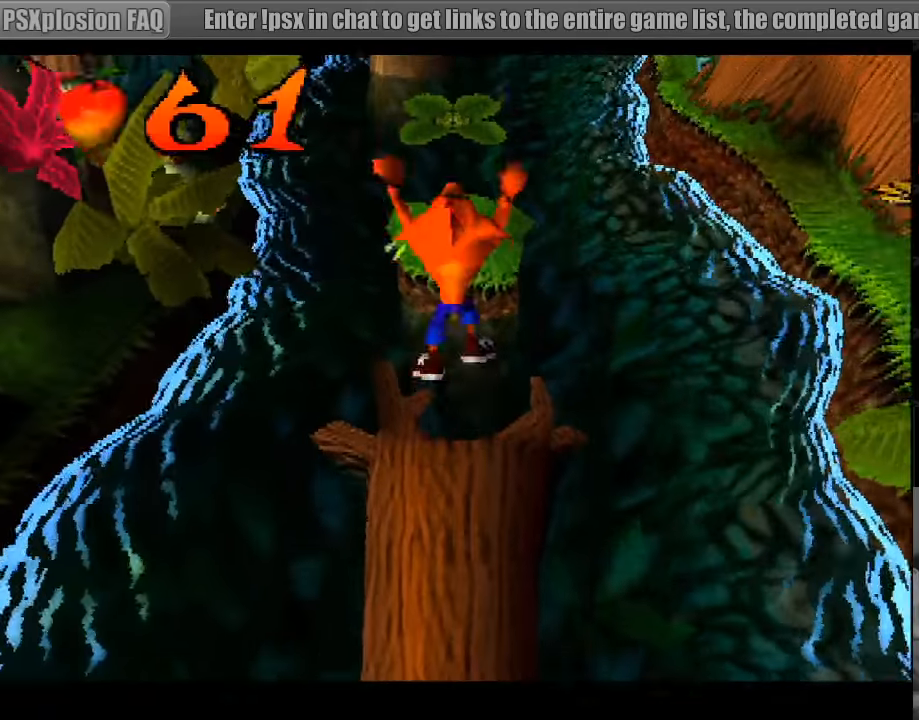
{"buttons": ["DPAD_UP"], "events": [[400, "CROSS", "up"]]}
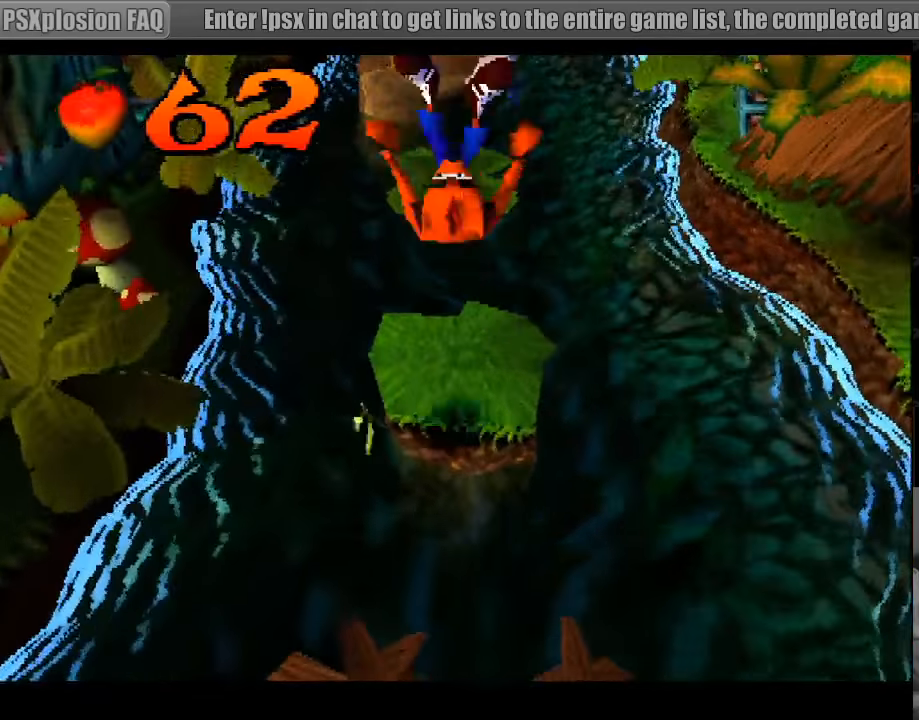
{"buttons": ["CROSS", "DPAD_UP"], "events": [[200, "CROSS", "down"]]}
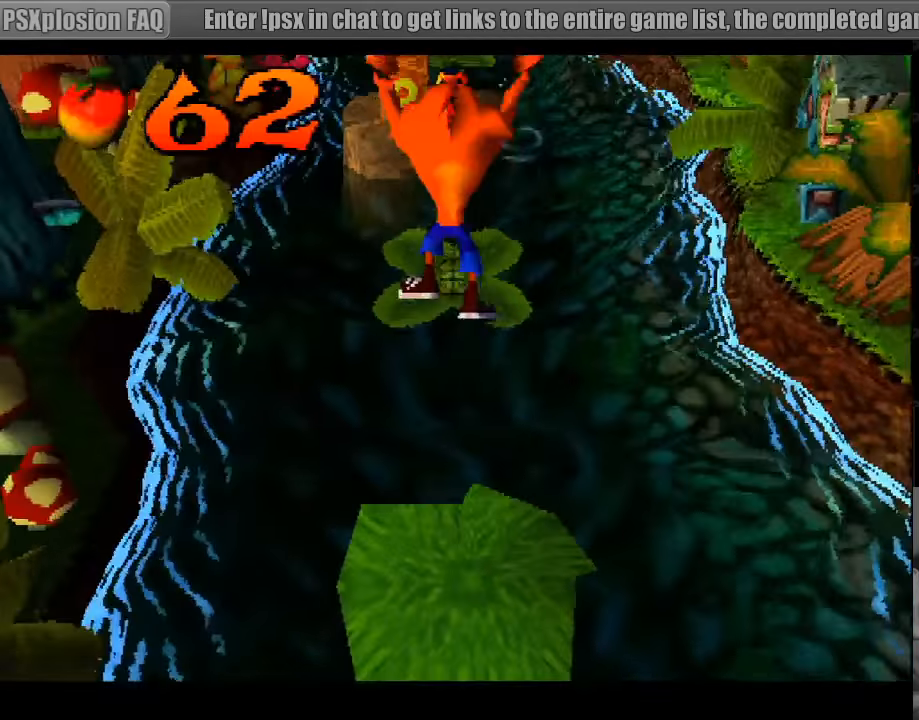
{"buttons": ["DPAD_UP"], "events": [[50, "CROSS", "up"]]}
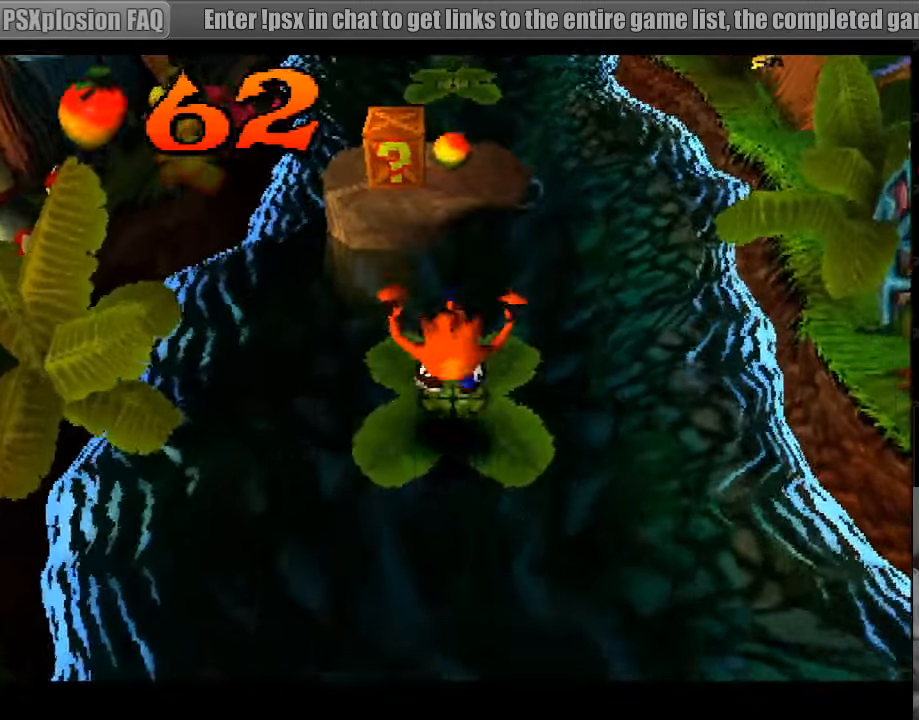
{"buttons": ["DPAD_UP"], "events": [[133, "CROSS", "down"], [450, "CROSS", "up"]]}
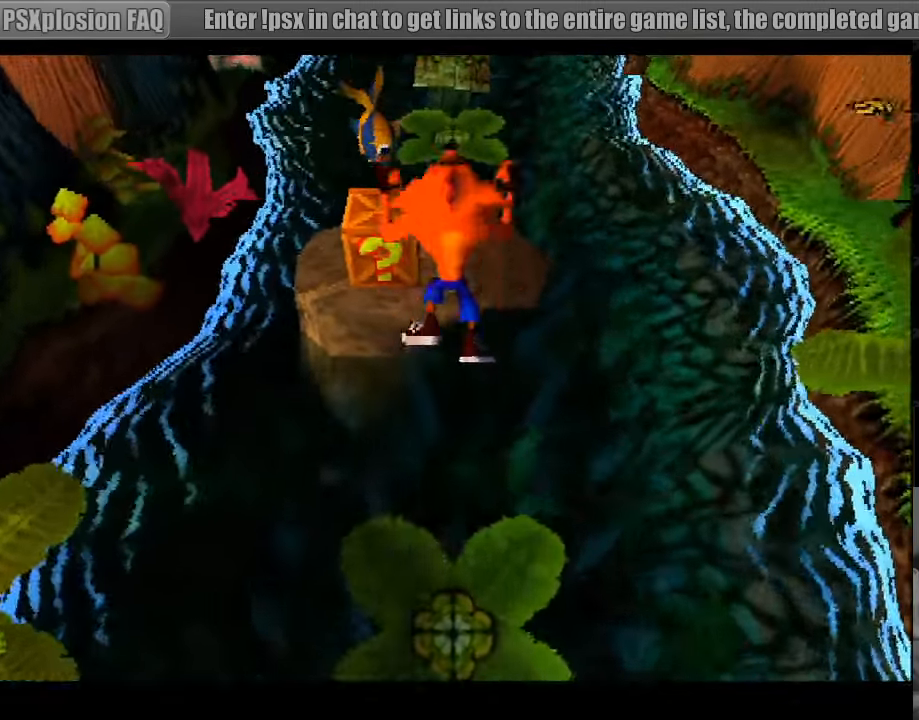
{"buttons": [], "events": [[300, "DPAD_UP", "up"]]}
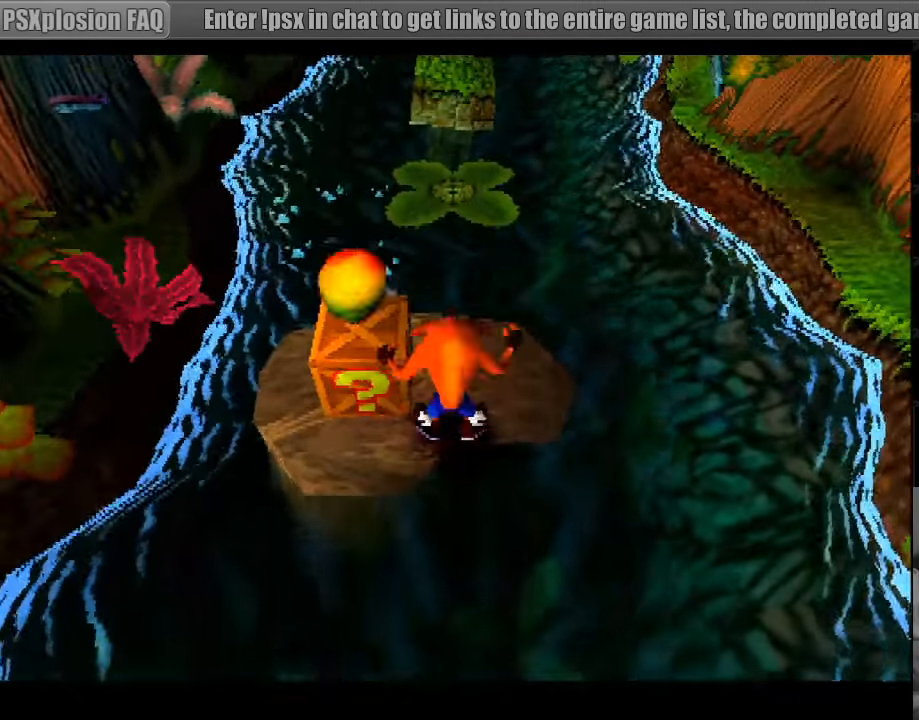
{"buttons": ["DPAD_UP"], "events": [[67, "DPAD_DOWN", "down"], [150, "DPAD_DOWN", "up"], [417, "DPAD_UP", "down"]]}
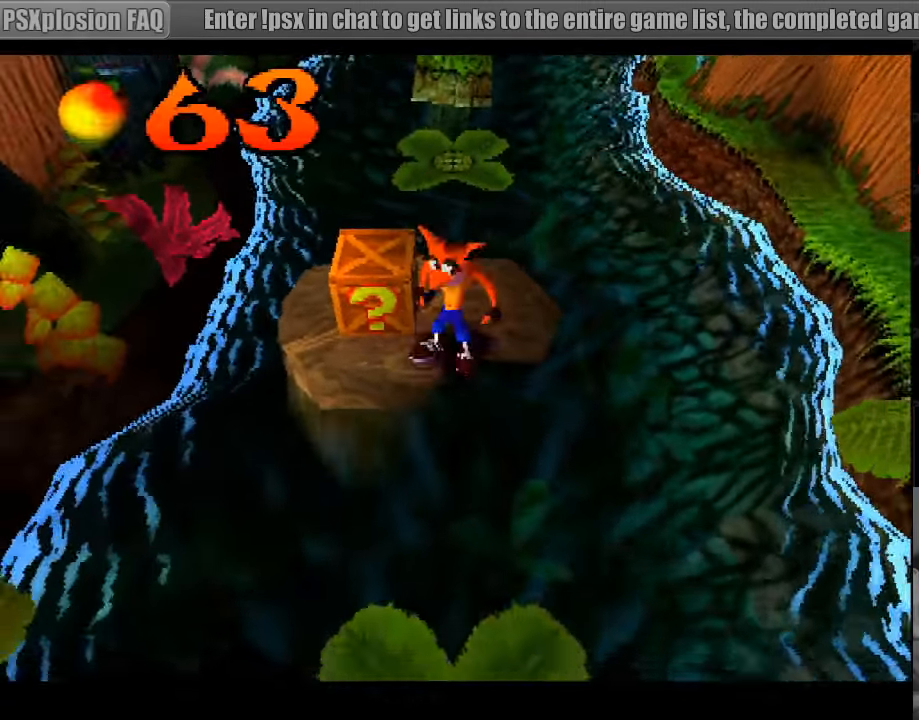
{"buttons": [], "events": [[33, "CROSS", "down"], [33, "DPAD_UP", "up"], [200, "CROSS", "up"]]}
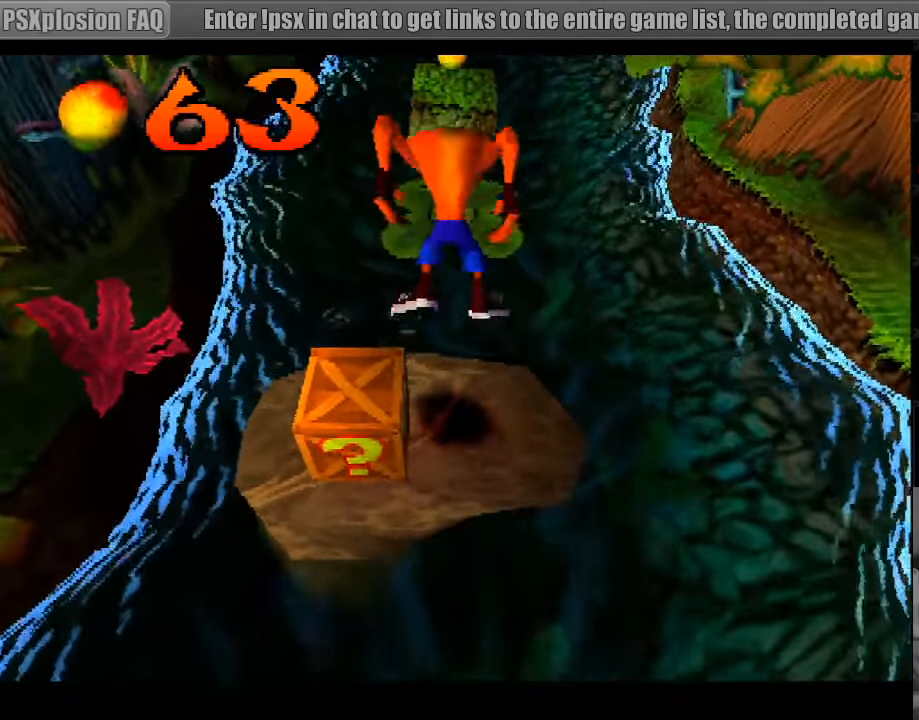
{"buttons": ["SQUARE"], "events": [[350, "SQUARE", "down"]]}
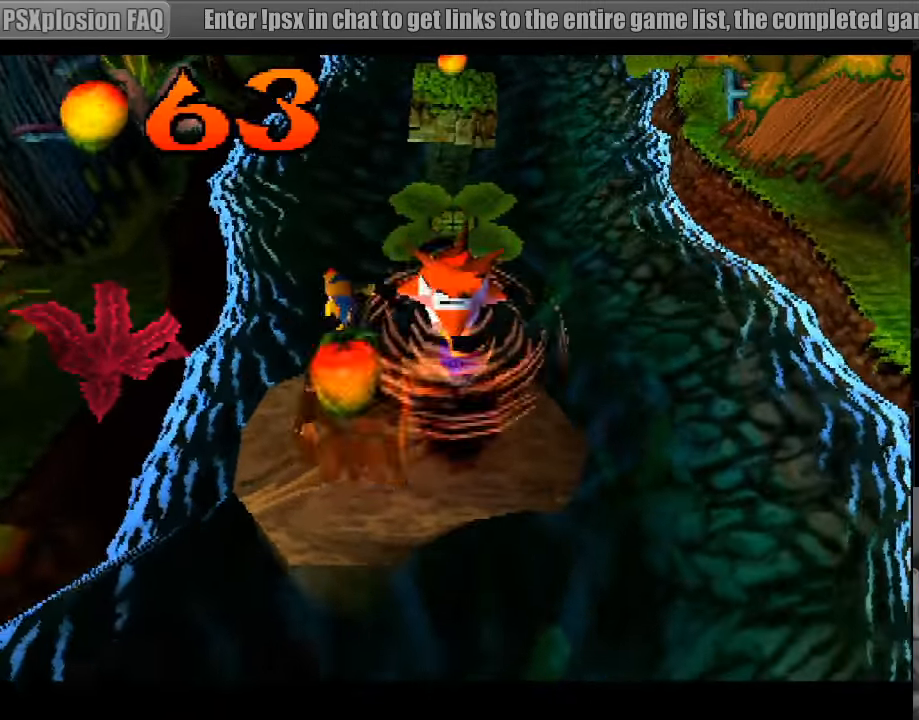
{"buttons": [], "events": [[17, "SQUARE", "up"]]}
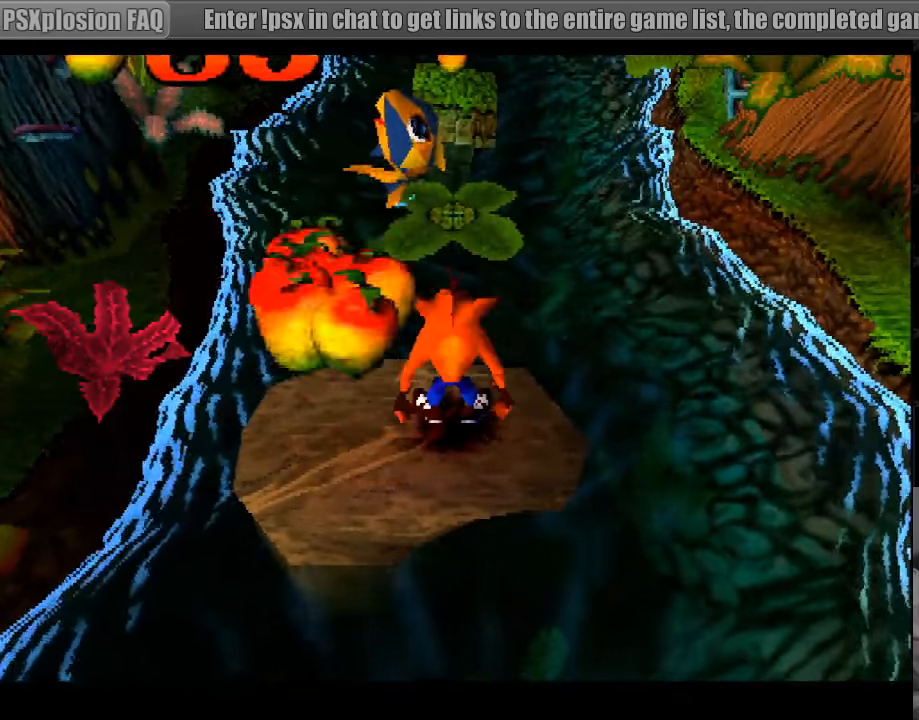
{"buttons": ["DPAD_UP"], "events": [[433, "DPAD_UP", "down"]]}
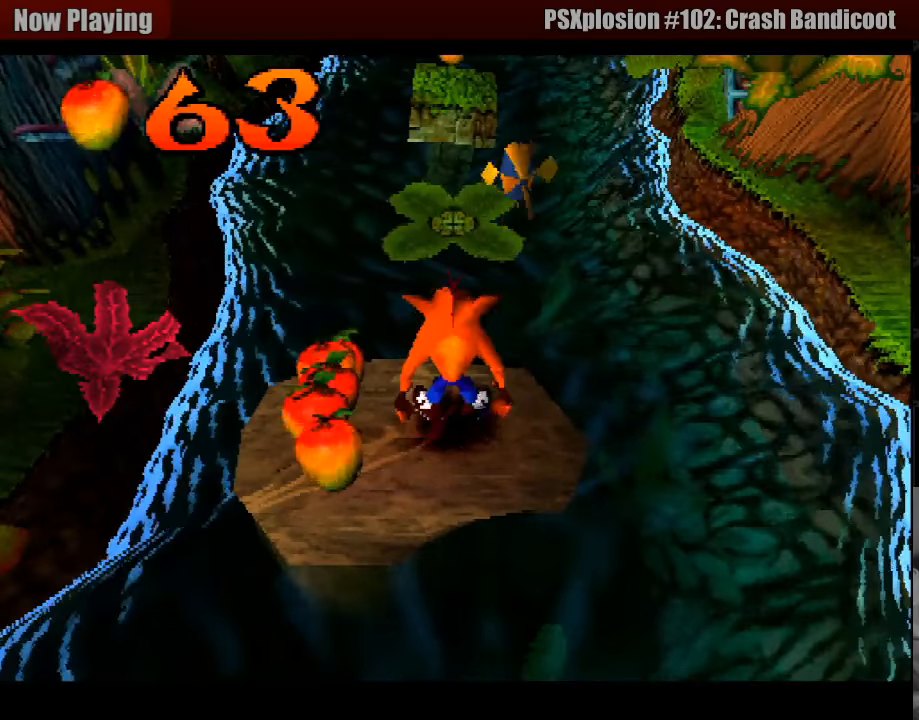
{"buttons": ["DPAD_UP"], "events": [[67, "CROSS", "down"], [483, "CROSS", "up"]]}
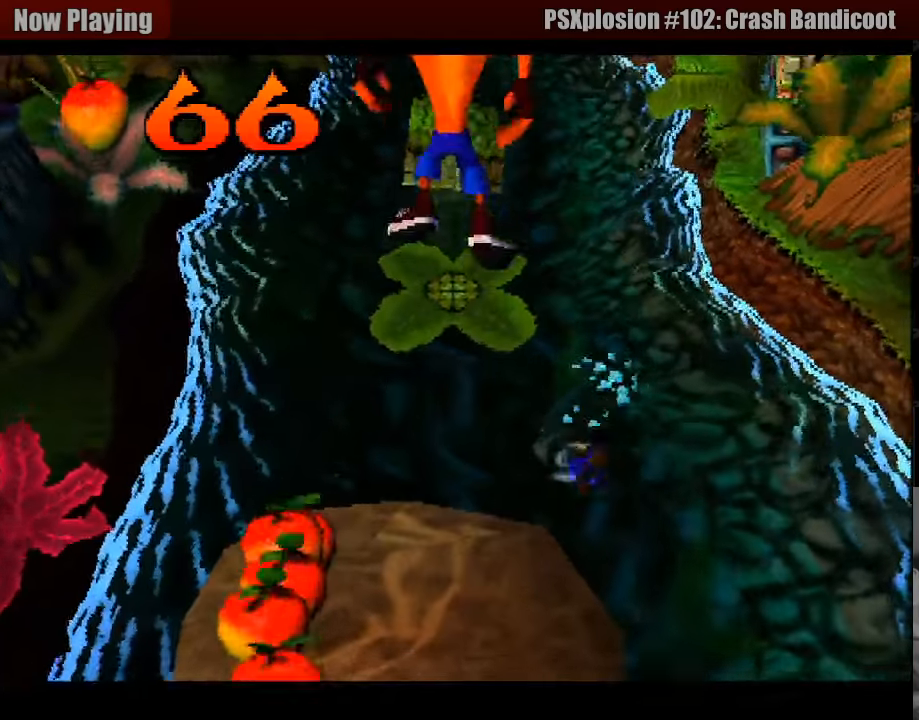
{"buttons": ["CROSS", "DPAD_UP"], "events": [[500, "CROSS", "down"]]}
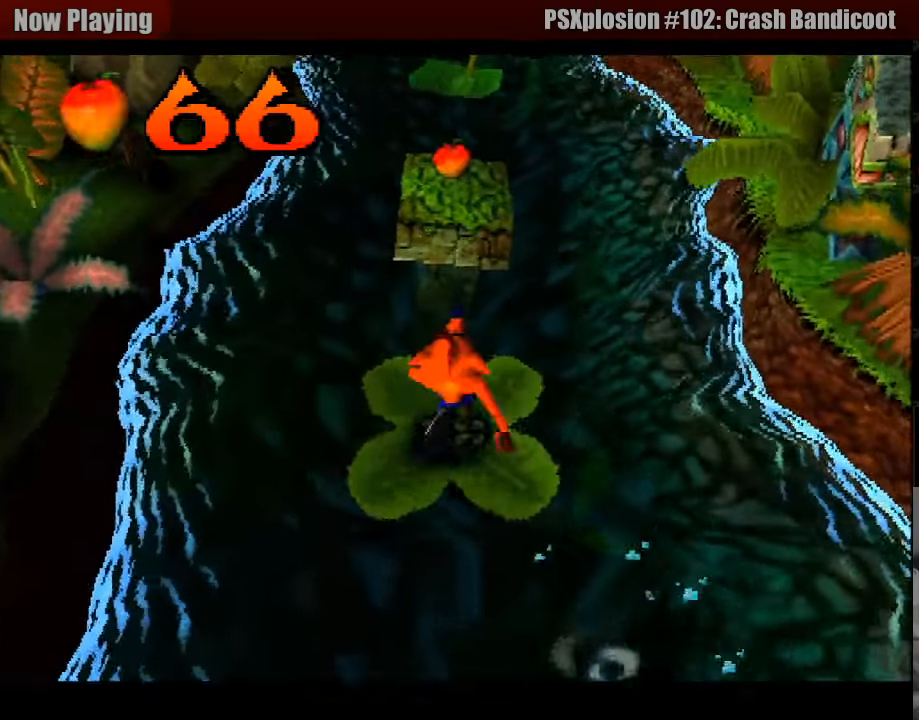
{"buttons": ["CROSS", "DPAD_UP"], "events": []}
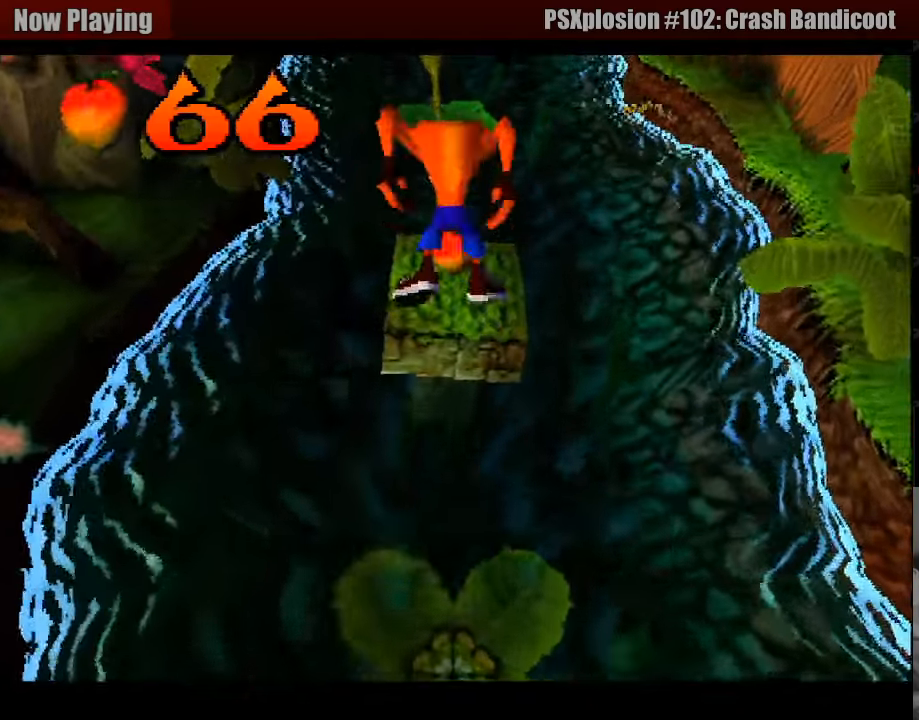
{"buttons": [], "events": [[100, "CROSS", "up"], [417, "DPAD_UP", "up"]]}
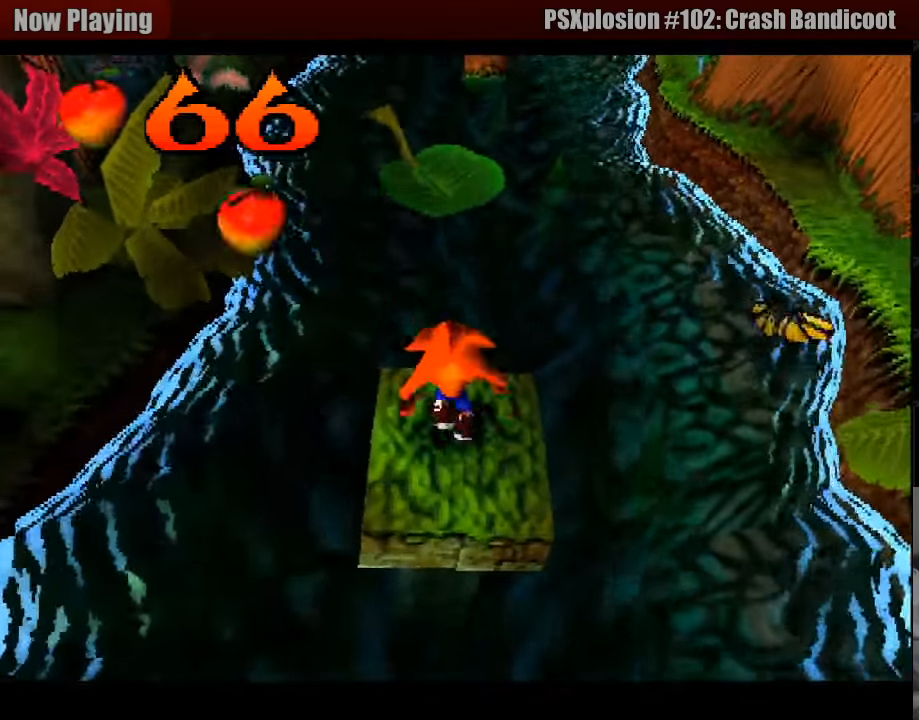
{"buttons": [], "events": [[50, "DPAD_DOWN", "down"], [183, "DPAD_DOWN", "up"]]}
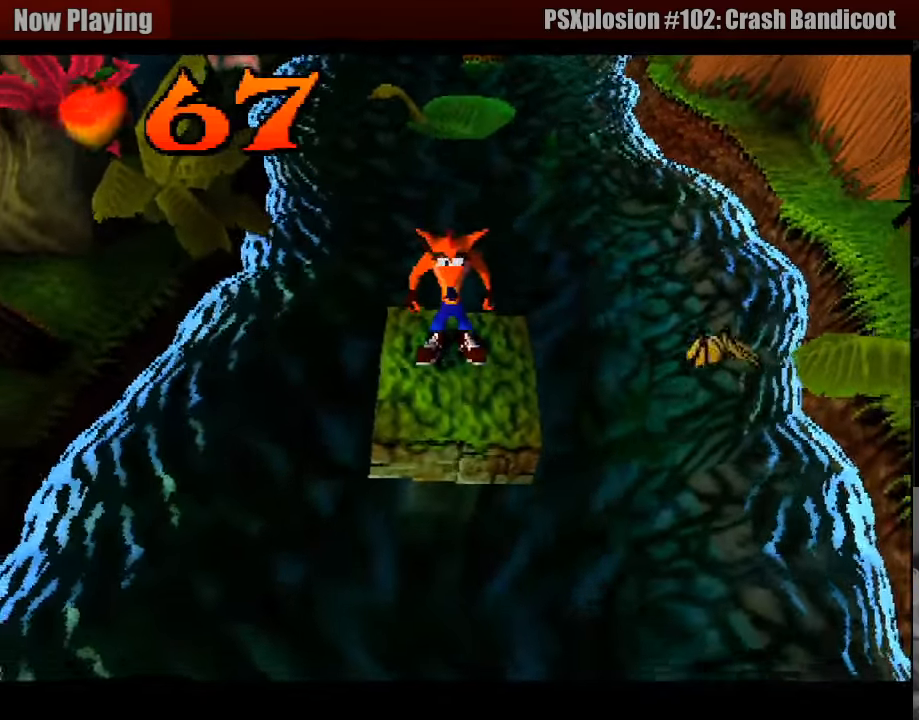
{"buttons": [], "events": []}
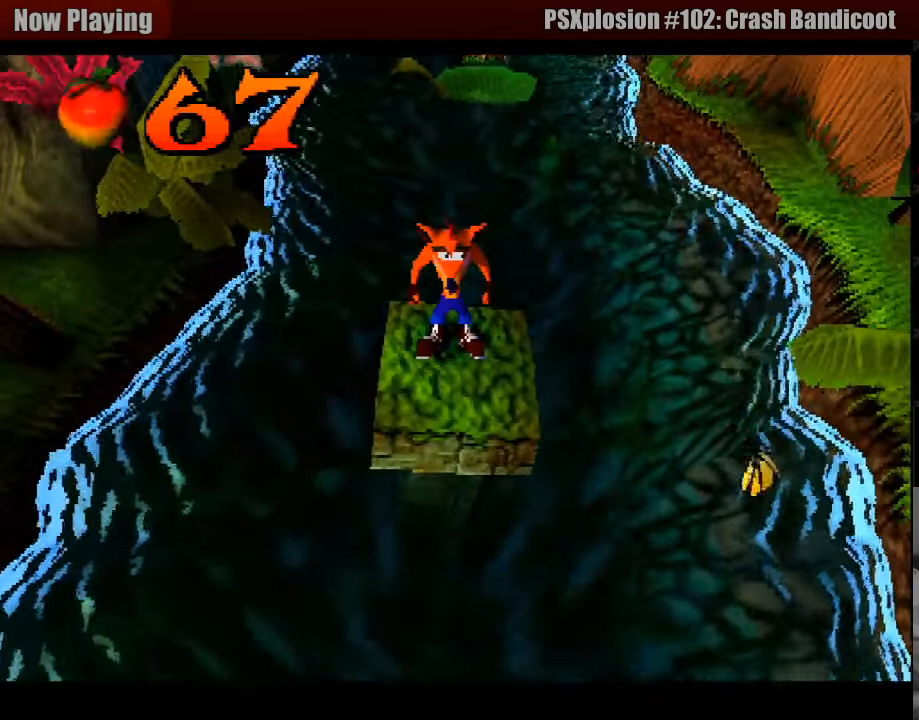
{"buttons": [], "events": [[50, "DPAD_DOWN", "down"], [83, "DPAD_DOWN", "up"], [400, "DPAD_UP", "down"], [433, "DPAD_UP", "up"]]}
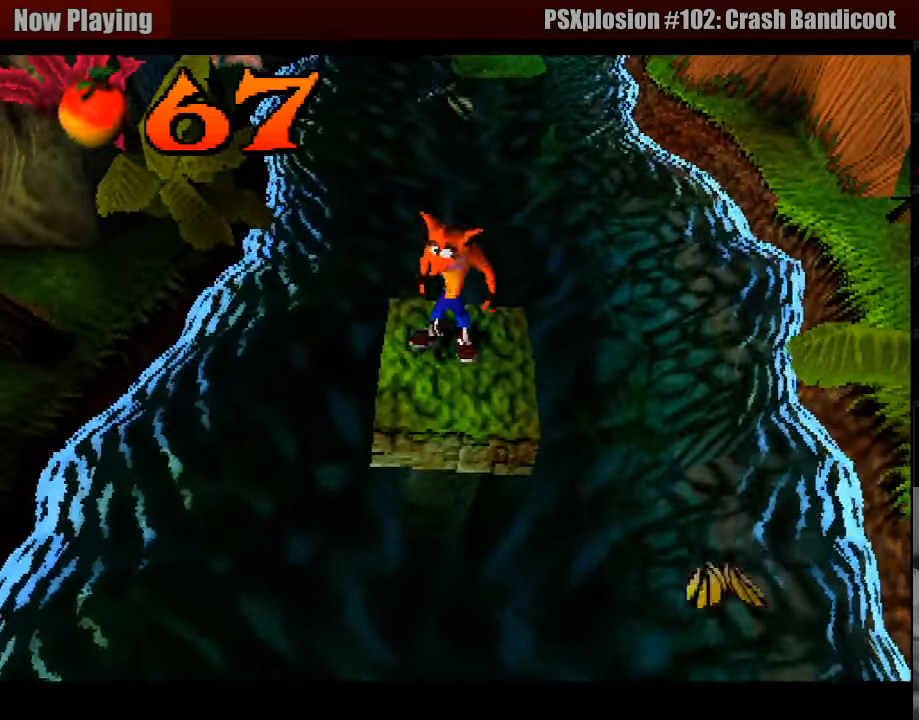
{"buttons": [], "events": []}
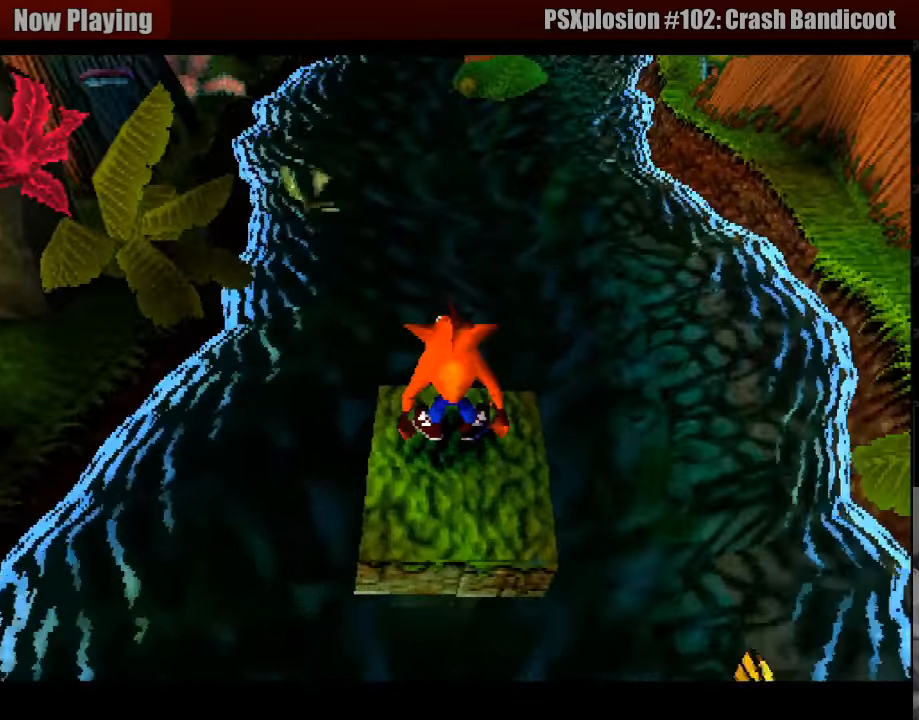
{"buttons": [], "events": []}